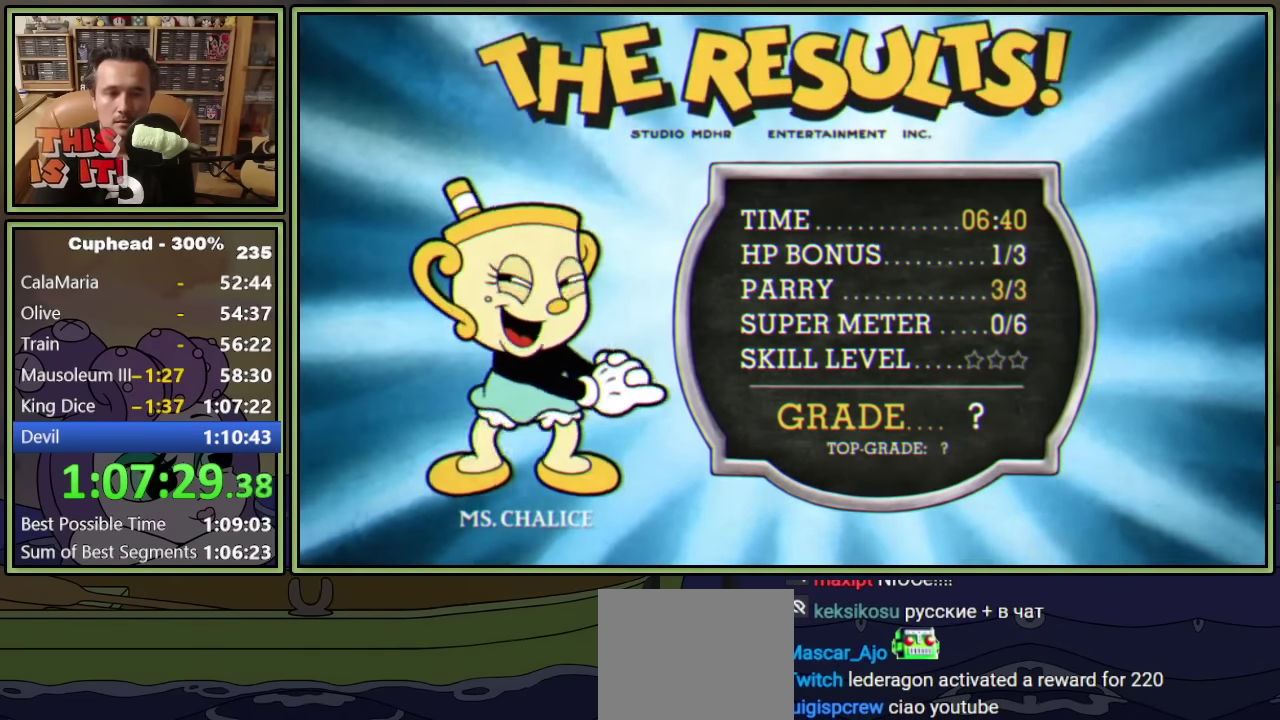
Gameplay with a controller (Xbox layout); each line is a JSON object with the inputs held at the frame after it. "events" lists button and stick changes between this image and that frame as [ms after this image, input, new state], when the widget could be followed in between. Not read: R3 right_stick.
{"buttons": ["A", "B"], "left_stick": "center", "events": [[433, "A", "down"], [433, "B", "down"]]}
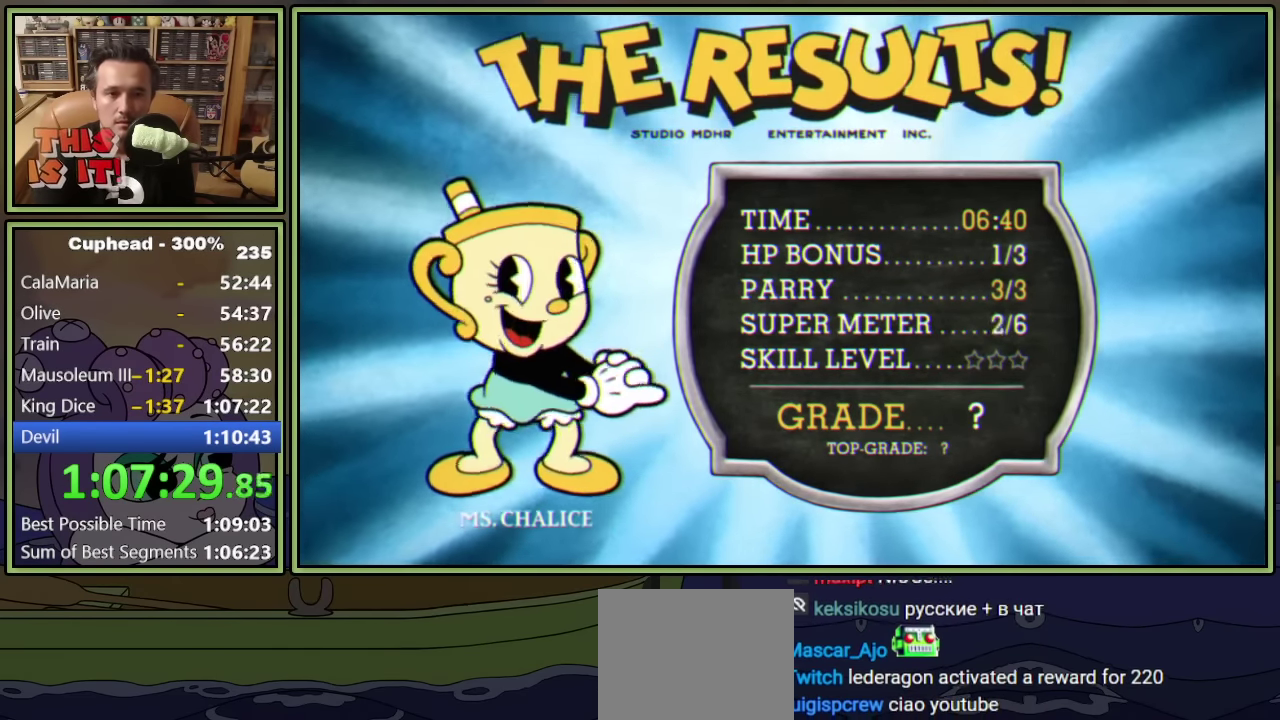
{"buttons": [], "left_stick": "center", "events": [[83, "A", "up"], [83, "B", "up"]]}
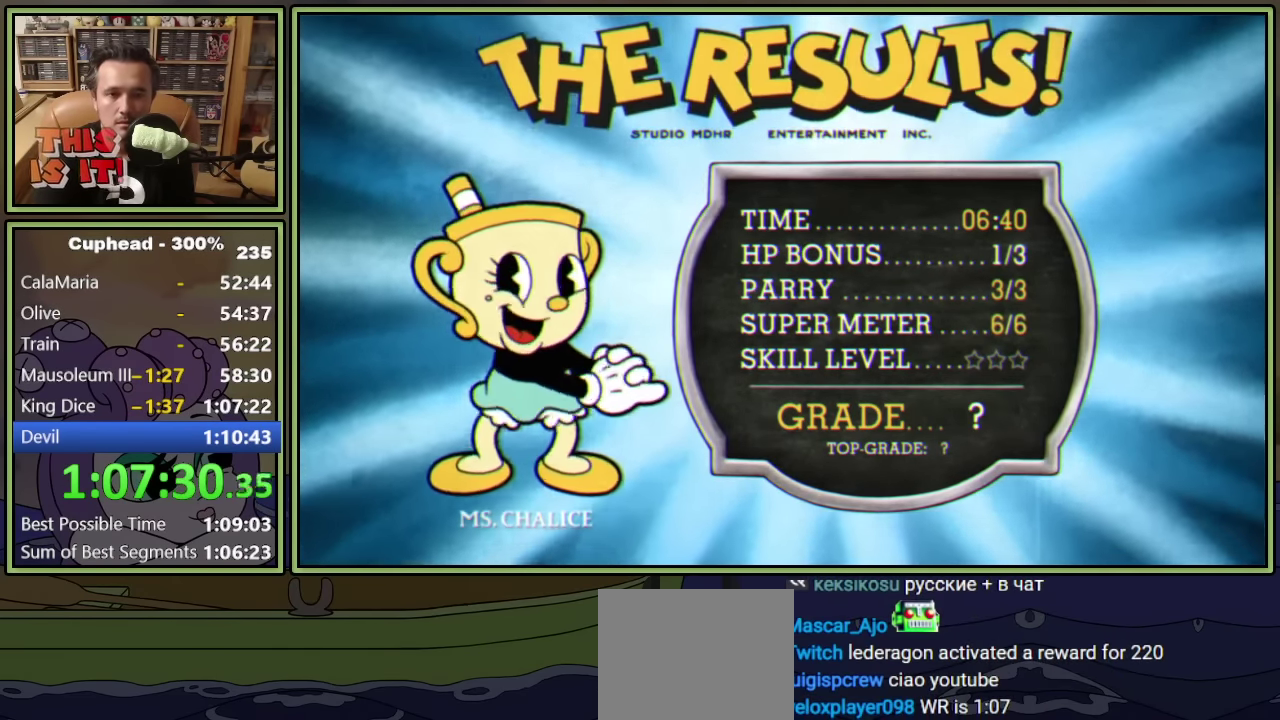
{"buttons": [], "left_stick": "center", "events": []}
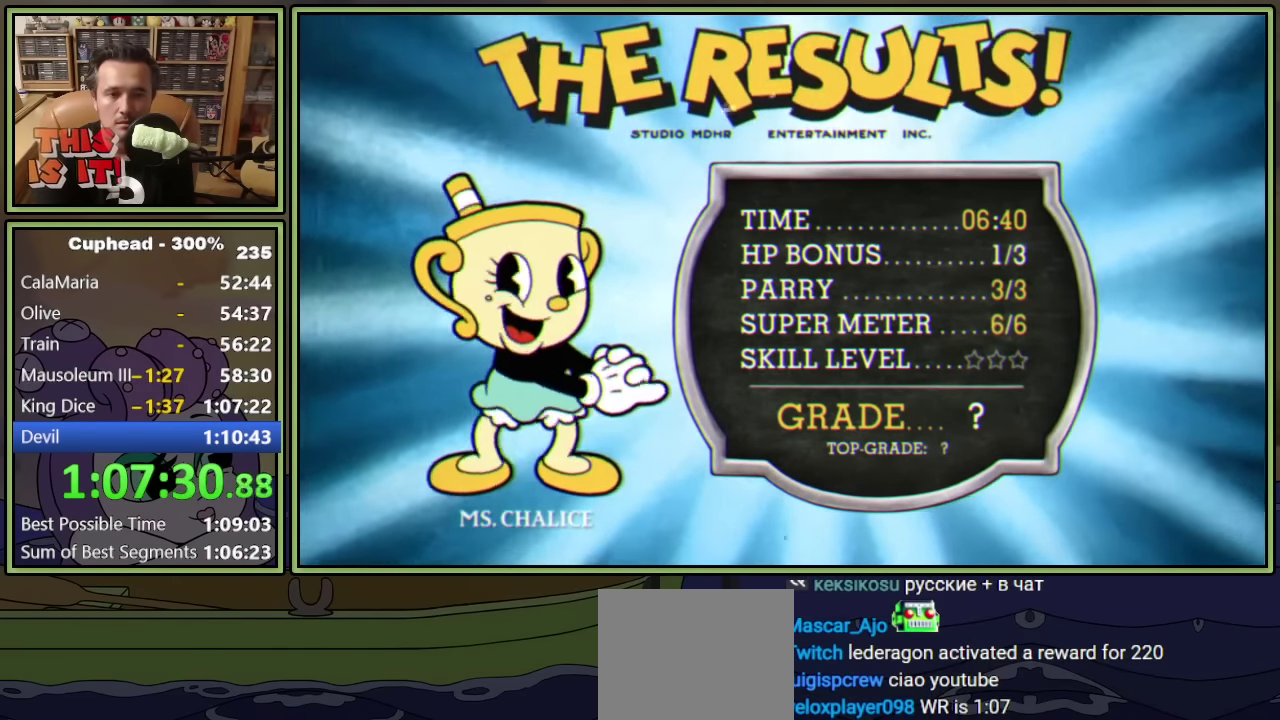
{"buttons": [], "left_stick": "center", "events": [[17, "A", "down"], [17, "B", "down"], [150, "A", "up"], [183, "B", "up"]]}
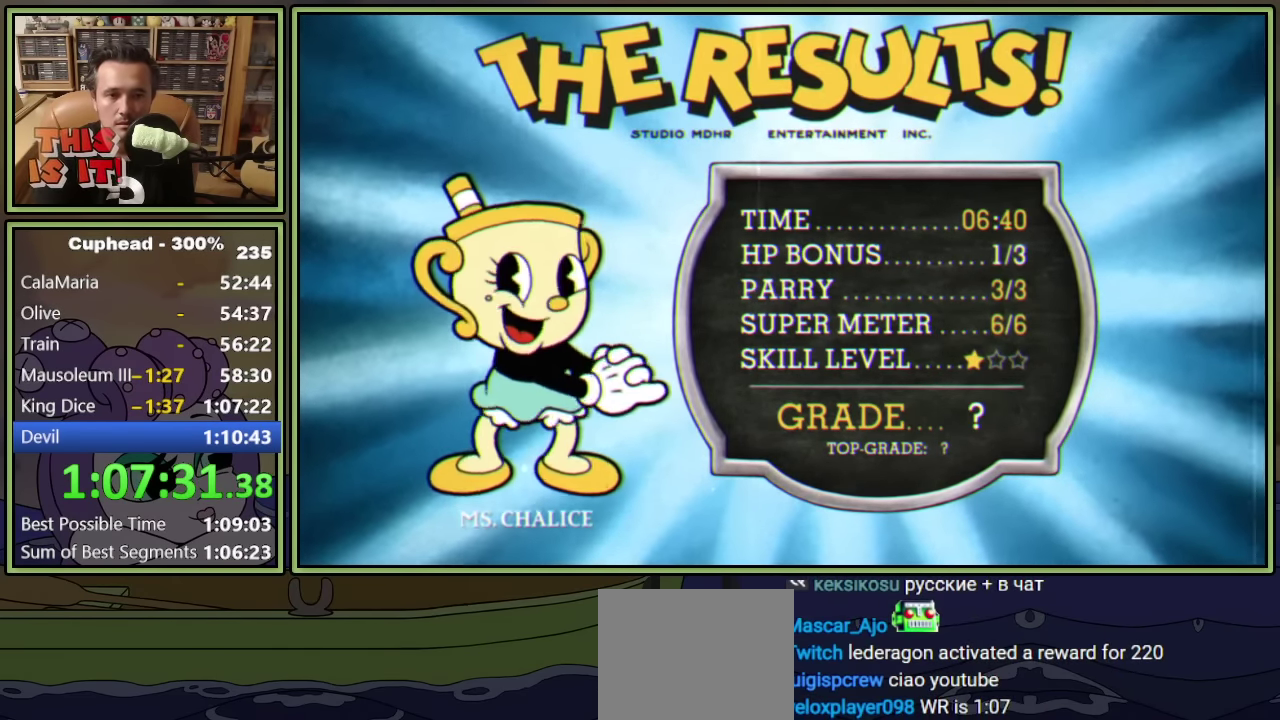
{"buttons": [], "left_stick": "center", "events": [[33, "A", "down"], [33, "B", "down"], [233, "A", "up"], [233, "B", "up"]]}
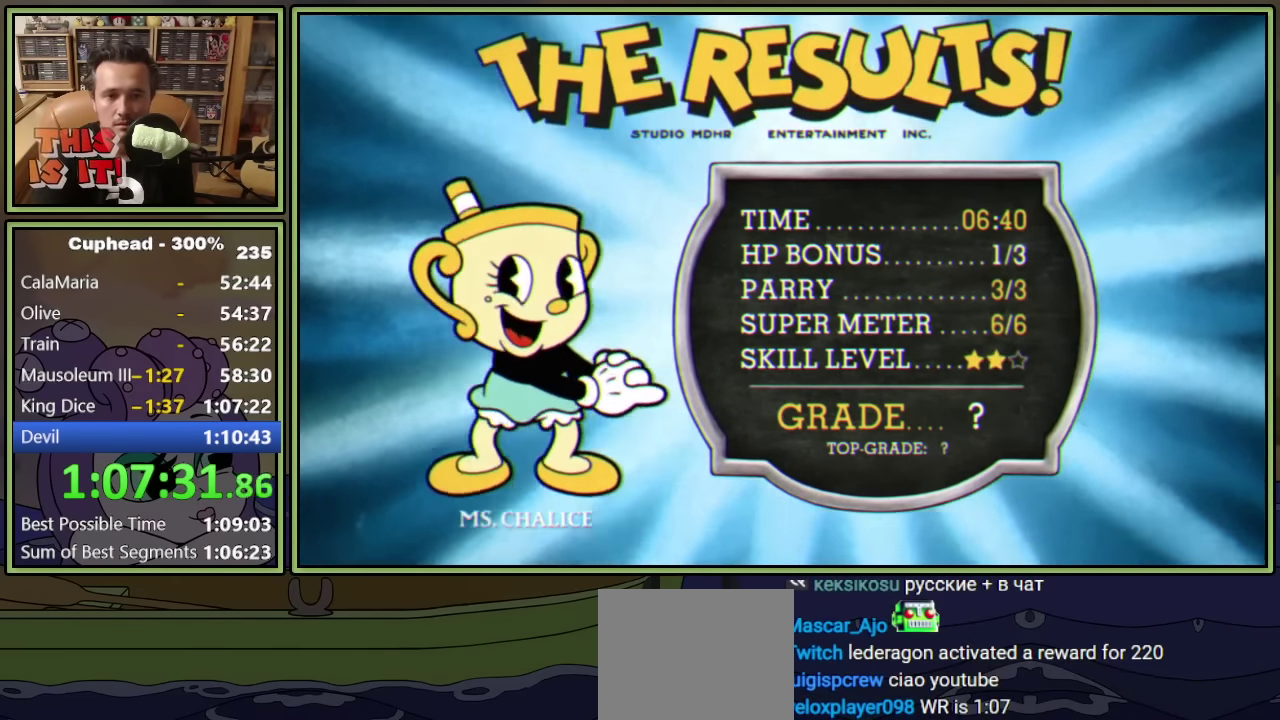
{"buttons": ["B"], "left_stick": "center", "events": [[33, "A", "down"], [33, "B", "down"], [250, "A", "up"], [250, "B", "up"], [417, "A", "down"], [417, "B", "down"], [500, "A", "up"]]}
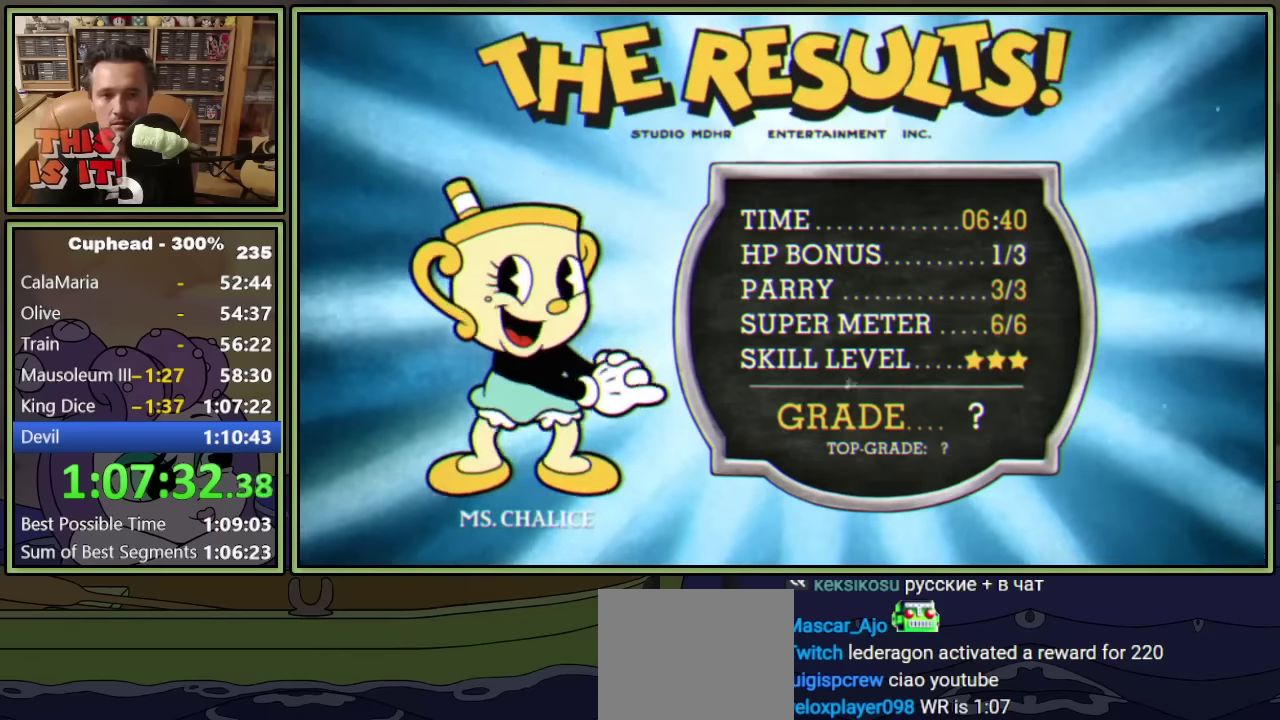
{"buttons": ["A"], "left_stick": "center", "events": [[33, "A", "down"], [33, "B", "up"], [117, "A", "up"], [117, "B", "down"], [200, "A", "down"], [200, "B", "up"], [233, "A", "up"], [250, "B", "down"], [300, "A", "down"], [300, "B", "up"], [367, "A", "up"], [367, "B", "down"], [417, "A", "down"], [417, "B", "up"]]}
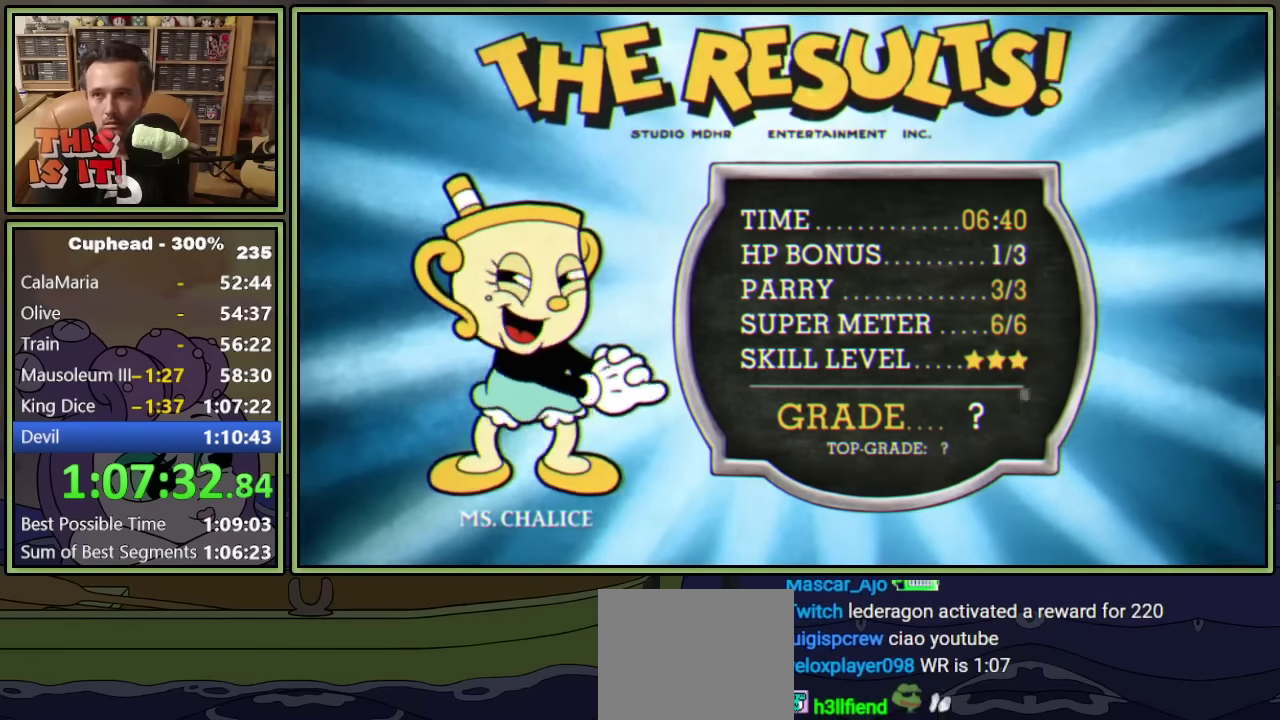
{"buttons": ["B"], "left_stick": "center", "events": [[100, "B", "down"], [117, "A", "up"], [167, "A", "down"], [183, "B", "up"], [233, "A", "up"], [233, "B", "down"], [300, "A", "down"], [317, "B", "up"], [367, "A", "up"], [367, "B", "down"], [417, "A", "down"], [417, "B", "up"], [483, "A", "up"], [483, "B", "down"]]}
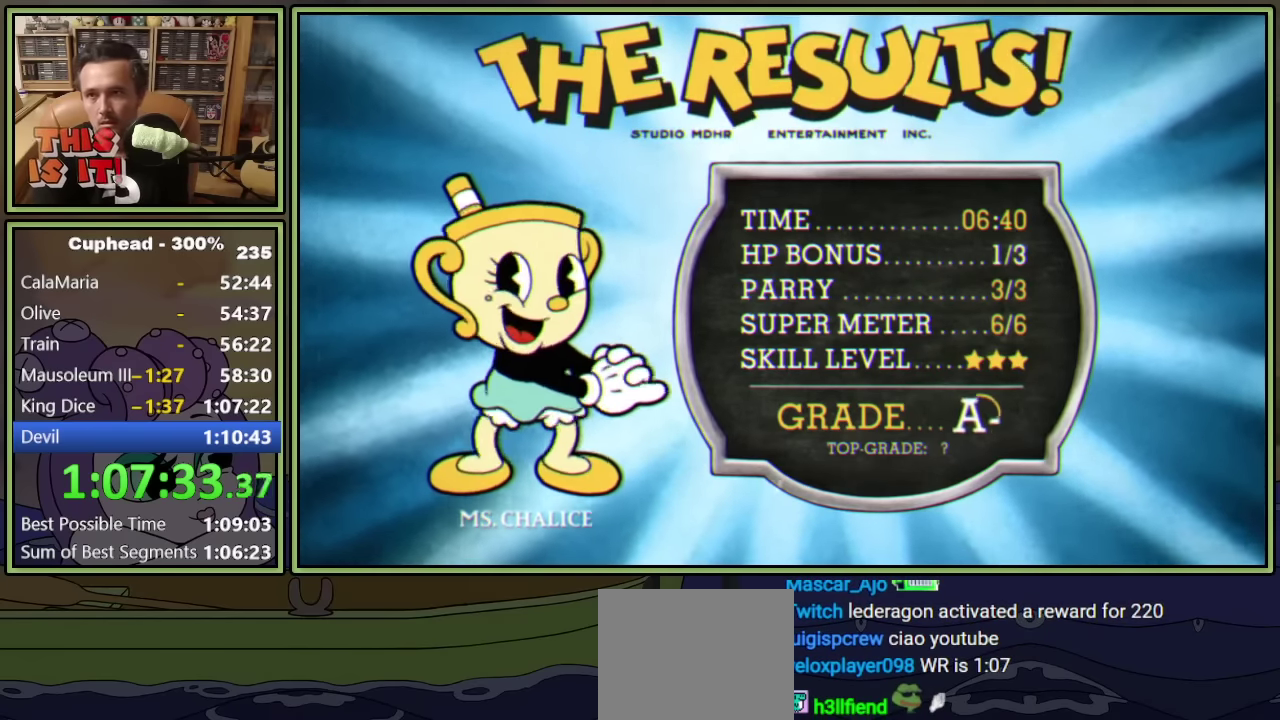
{"buttons": ["B"], "left_stick": "center", "events": [[33, "A", "down"], [33, "B", "up"], [117, "A", "up"], [117, "B", "down"], [183, "A", "down"], [183, "B", "up"], [250, "A", "up"], [250, "B", "down"], [300, "A", "down"], [300, "B", "up"], [383, "A", "up"], [383, "B", "down"], [433, "A", "down"], [433, "B", "up"], [500, "A", "up"], [500, "B", "down"]]}
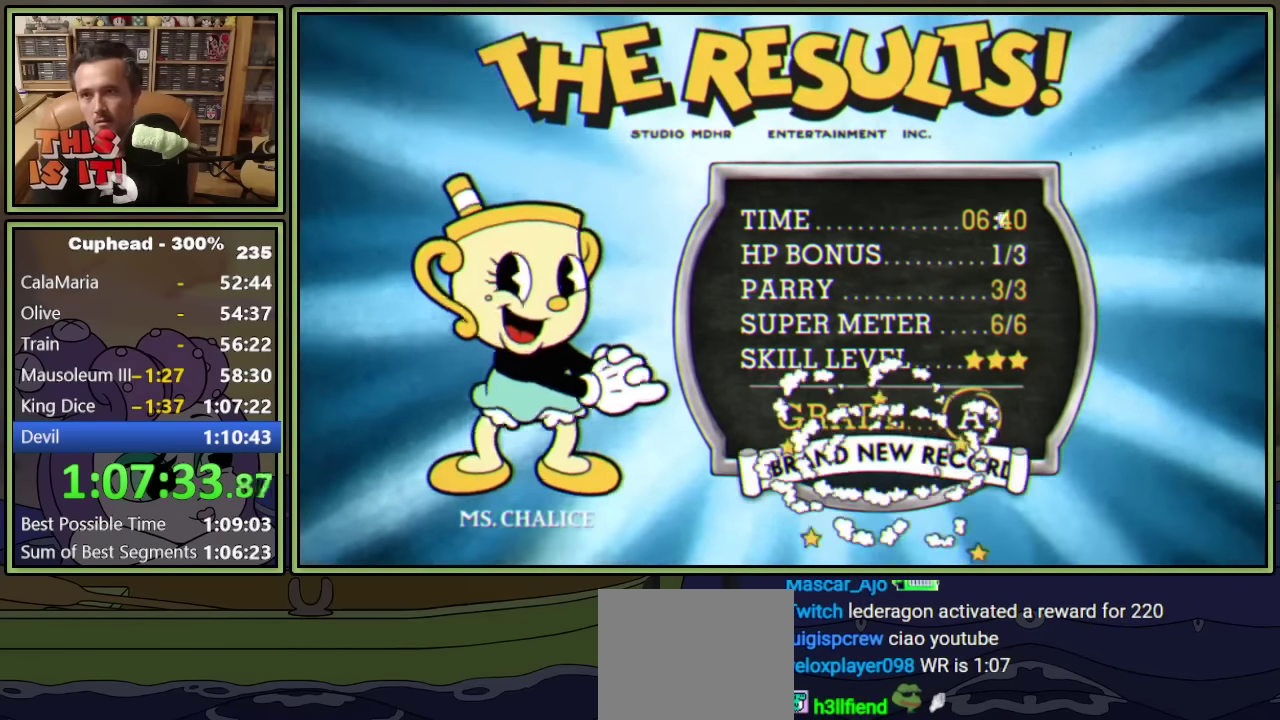
{"buttons": ["A"], "left_stick": "center", "events": [[50, "A", "down"], [83, "B", "up"], [133, "A", "up"], [133, "B", "down"], [200, "A", "down"], [200, "B", "up"], [267, "A", "up"], [267, "B", "down"], [333, "A", "down"], [333, "B", "up"], [383, "A", "up"], [383, "B", "down"], [450, "A", "down"], [467, "B", "up"]]}
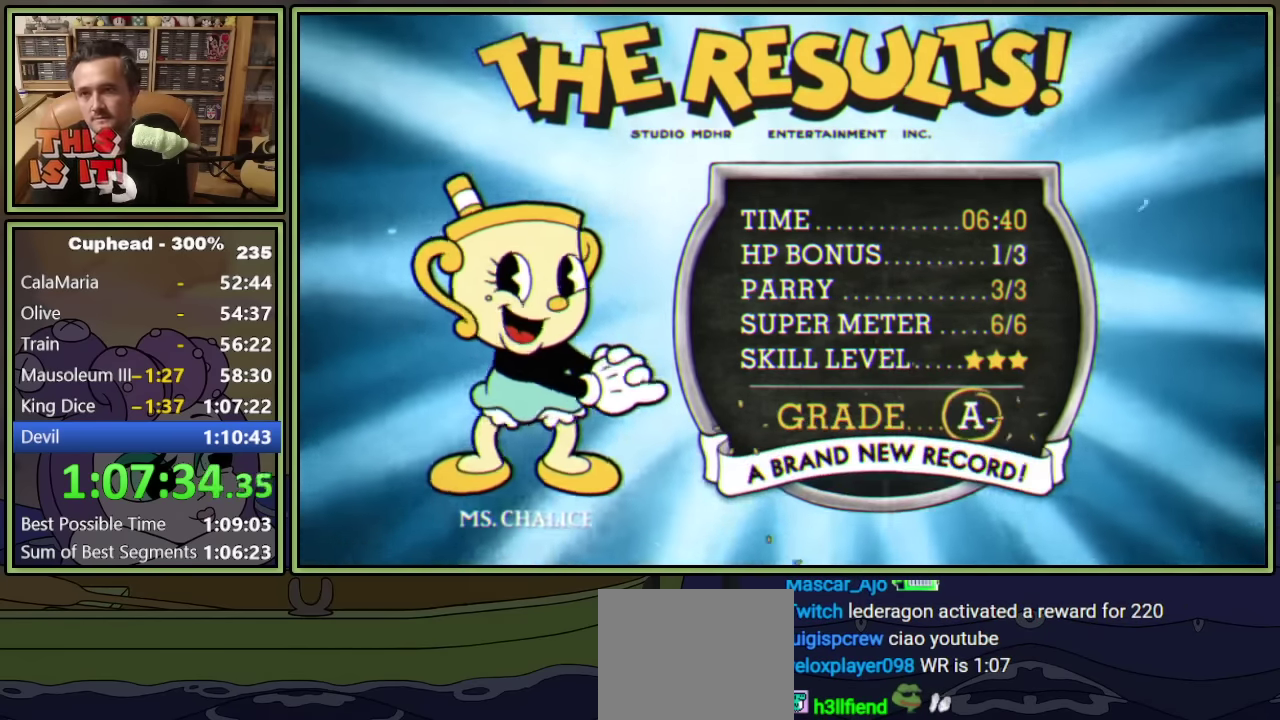
{"buttons": ["A"], "left_stick": "center", "events": [[33, "A", "up"], [33, "B", "down"], [100, "A", "down"], [100, "B", "up"], [150, "A", "up"], [150, "B", "down"], [217, "A", "down"], [233, "B", "up"], [283, "A", "up"], [283, "B", "down"], [350, "A", "down"], [350, "B", "up"], [417, "A", "up"], [417, "B", "down"], [467, "A", "down"], [467, "B", "up"]]}
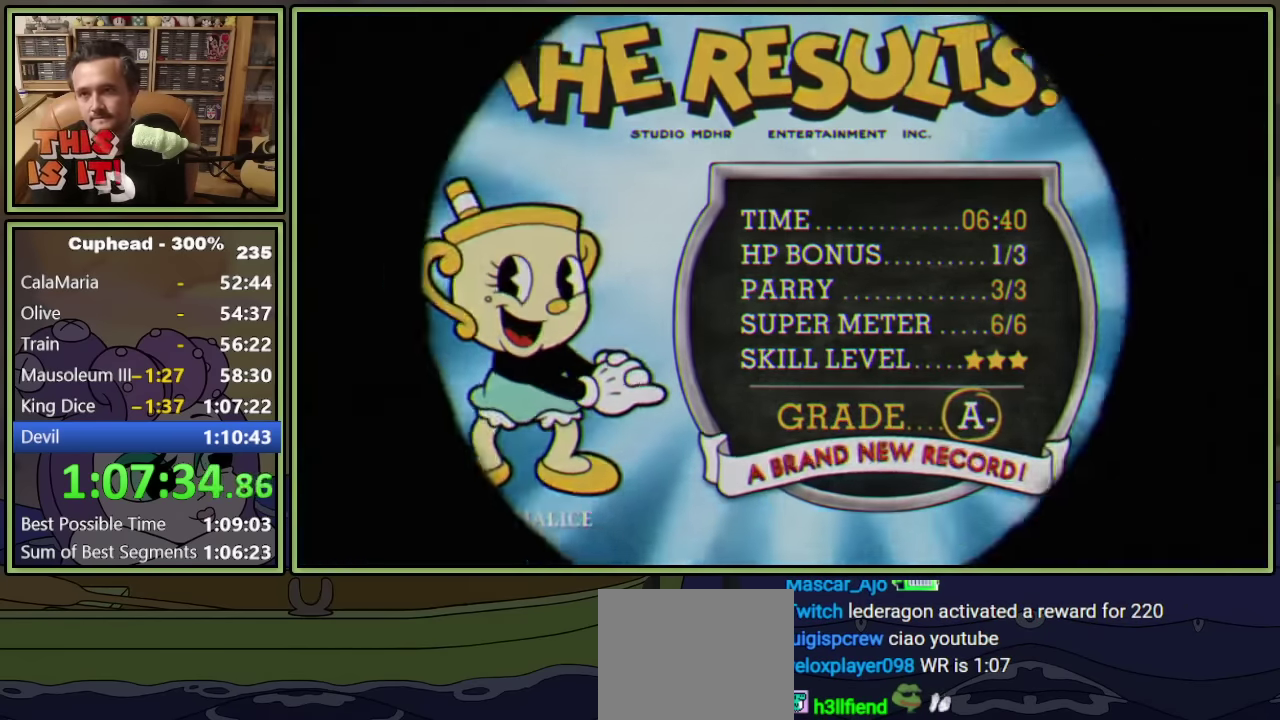
{"buttons": [], "left_stick": "center", "events": [[17, "A", "up"], [17, "B", "down"], [83, "A", "down"], [83, "B", "up"], [283, "A", "up"], [333, "A", "down"], [467, "A", "up"]]}
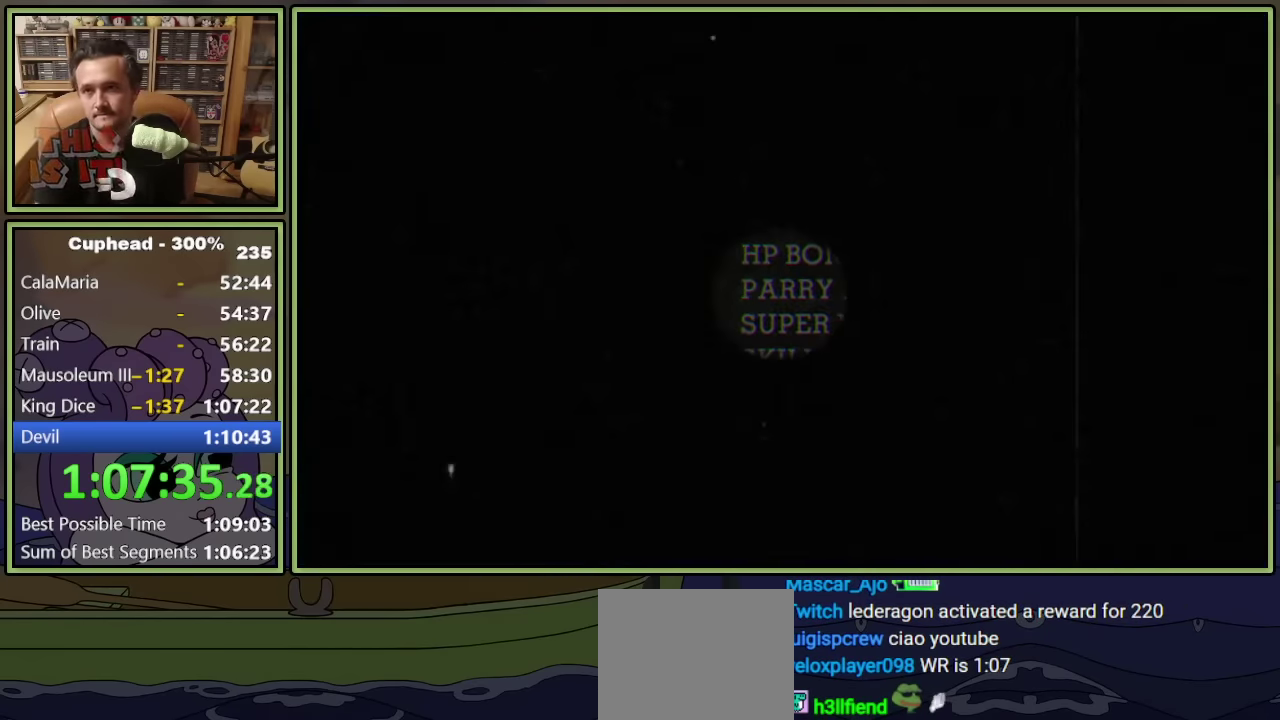
{"buttons": [], "left_stick": "center", "events": []}
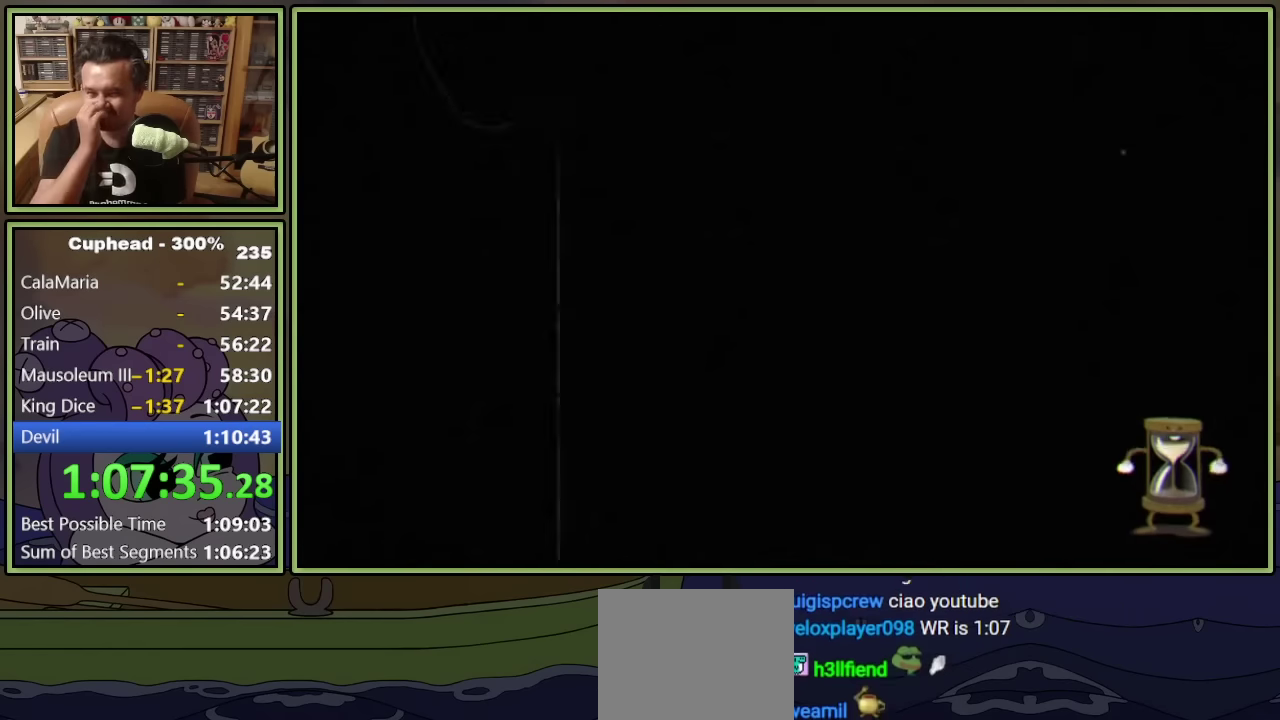
{"buttons": [], "left_stick": "center", "events": []}
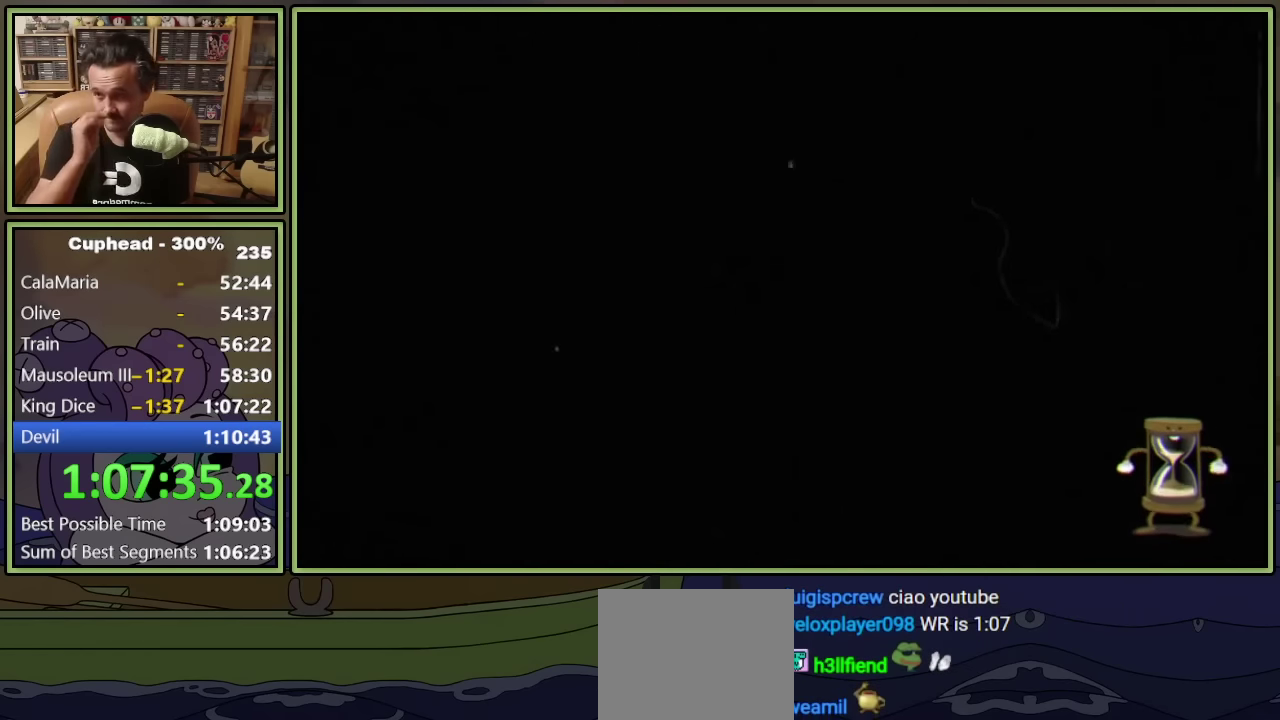
{"buttons": [], "left_stick": "center", "events": []}
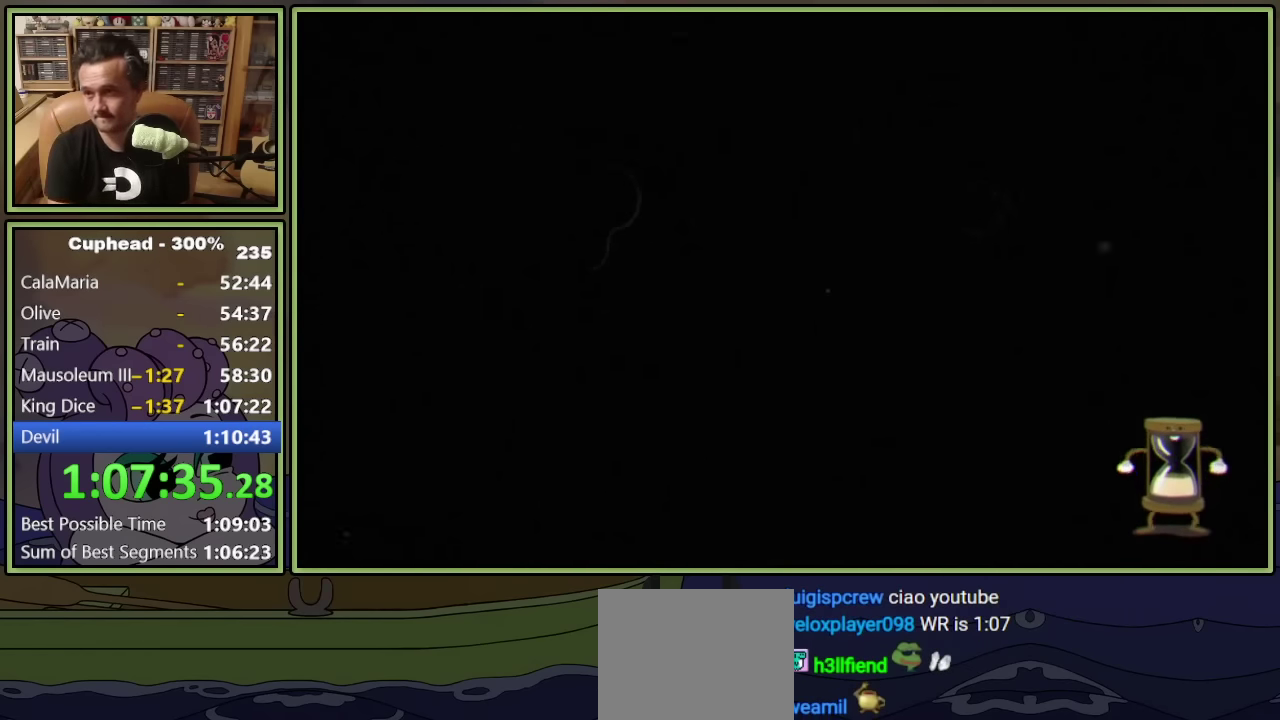
{"buttons": [], "left_stick": "center", "events": []}
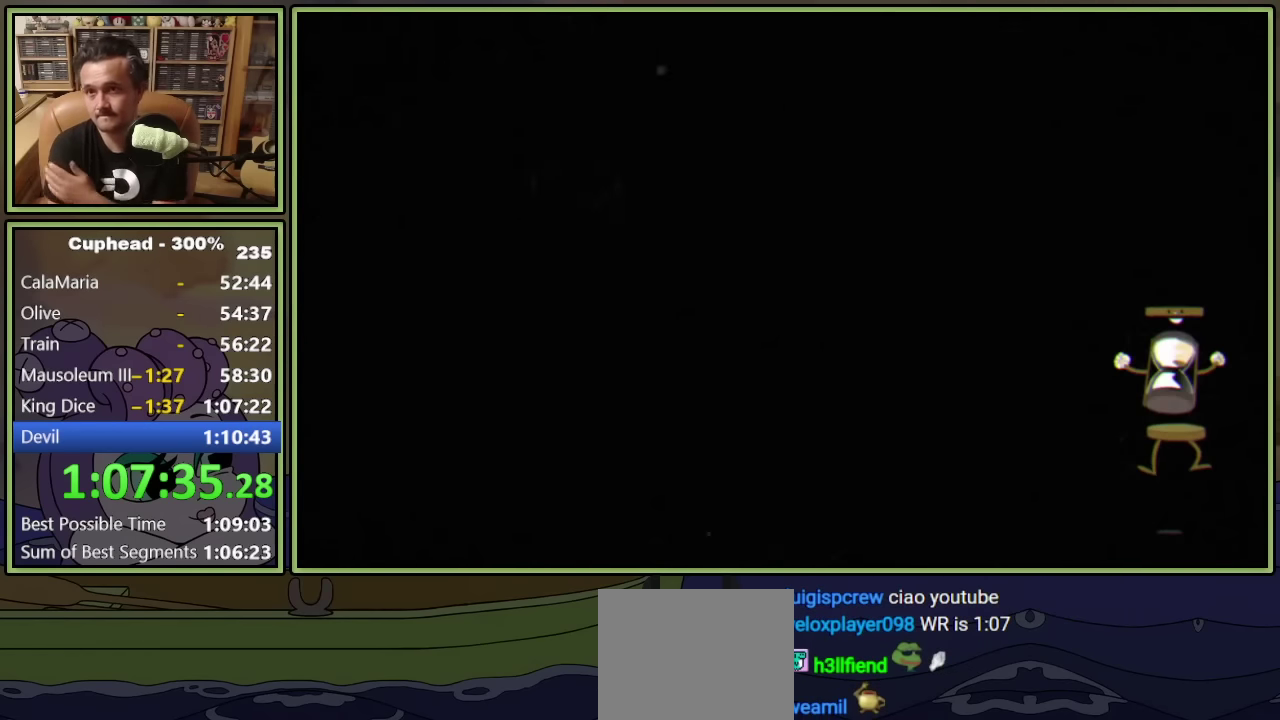
{"buttons": [], "left_stick": "center", "events": []}
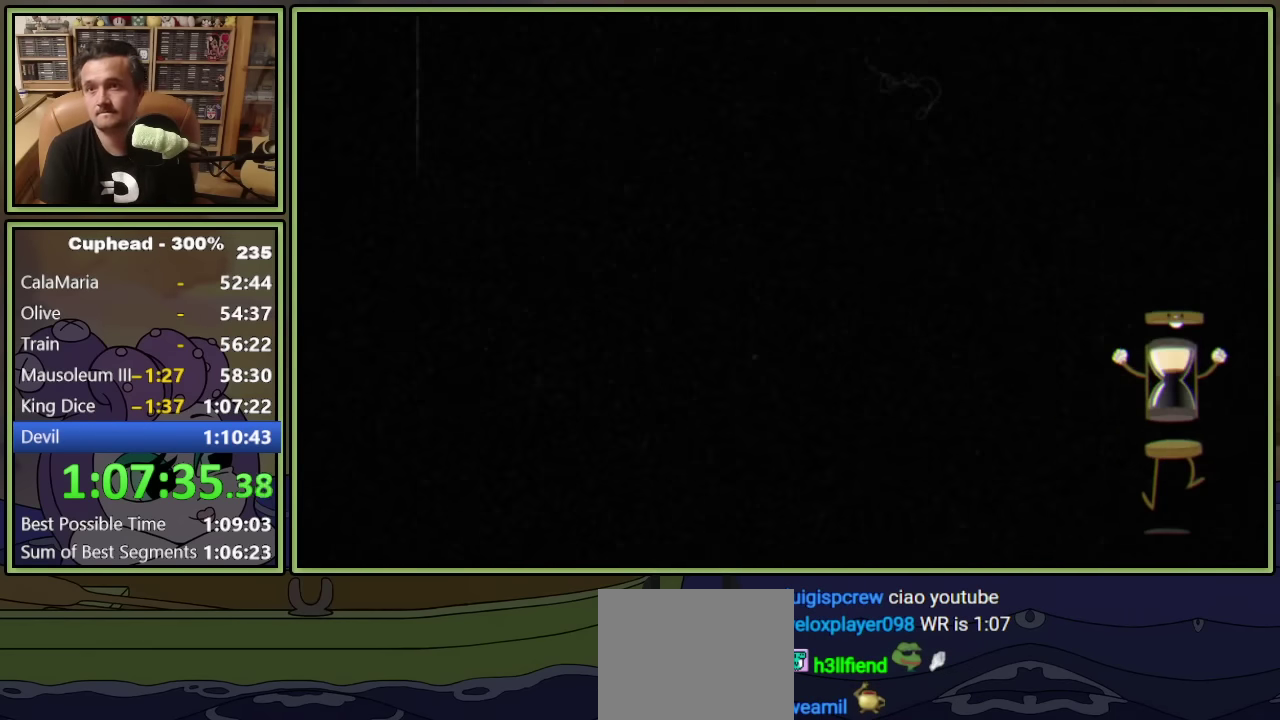
{"buttons": [], "left_stick": "center", "events": []}
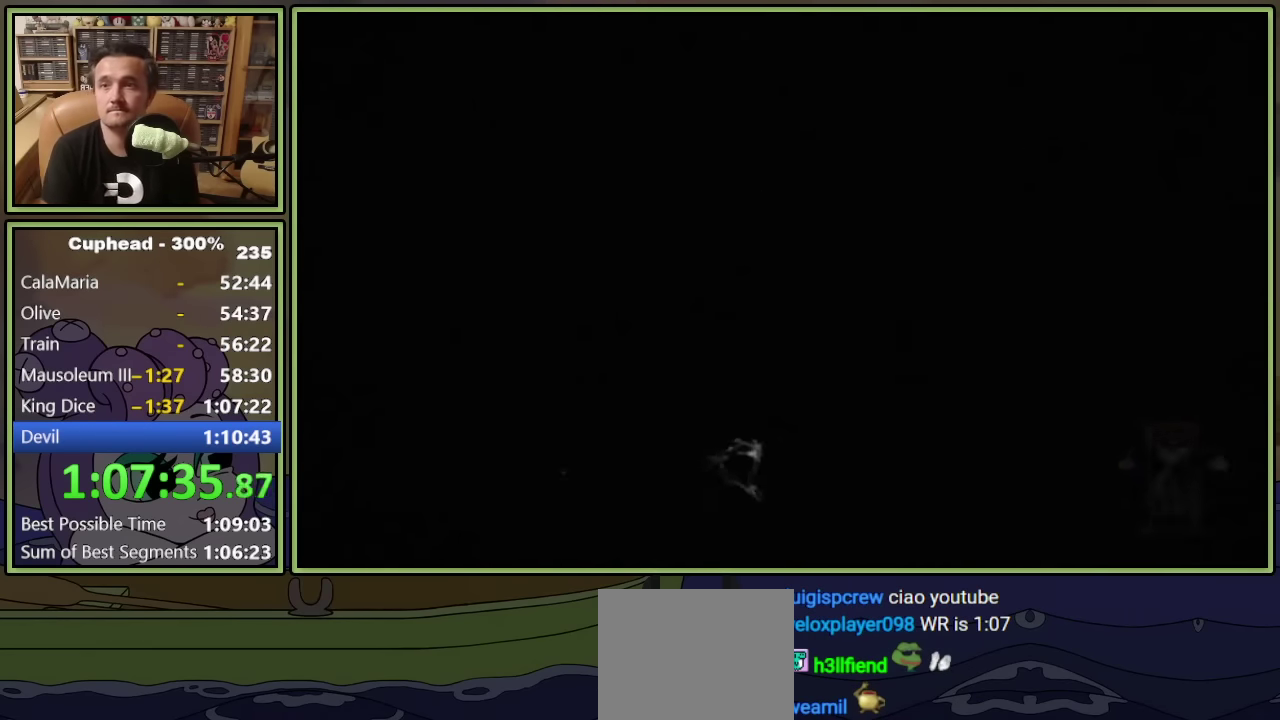
{"buttons": ["DPAD_RIGHT"], "left_stick": "center", "events": [[50, "DPAD_RIGHT", "down"]]}
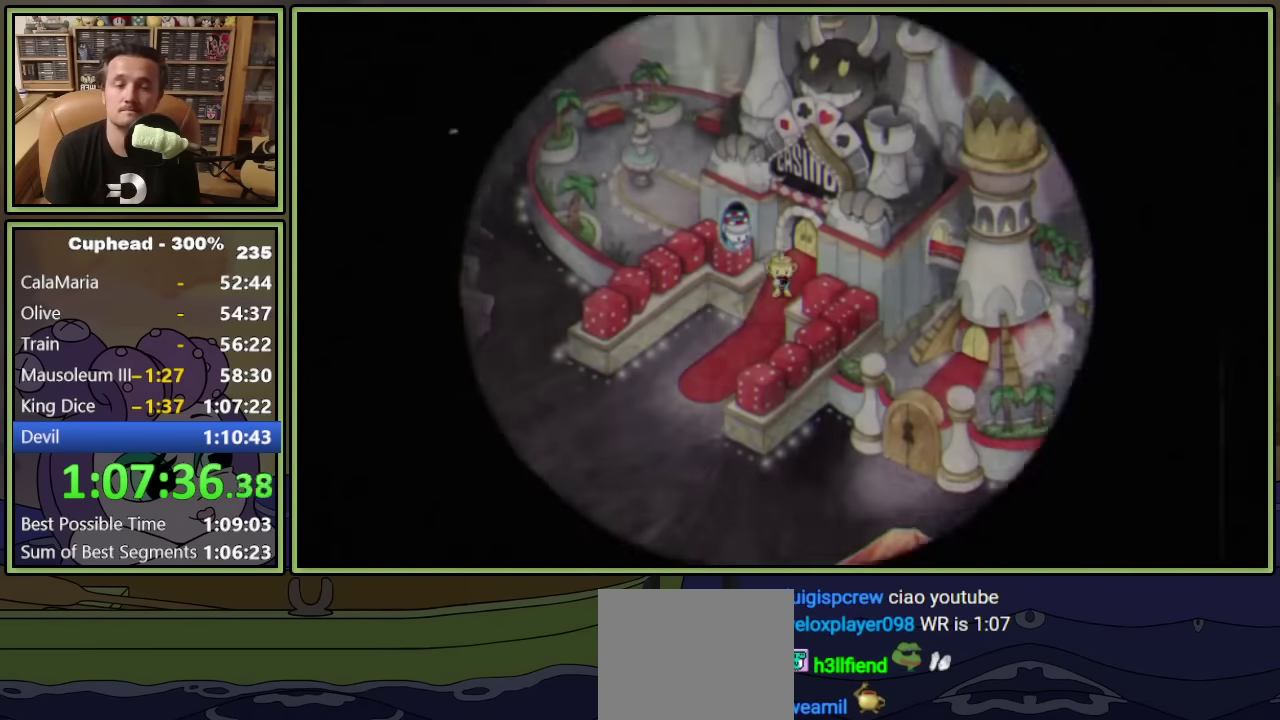
{"buttons": ["DPAD_DOWN", "DPAD_LEFT"], "left_stick": "center", "events": [[283, "DPAD_DOWN", "down"], [300, "DPAD_RIGHT", "up"], [333, "DPAD_LEFT", "down"]]}
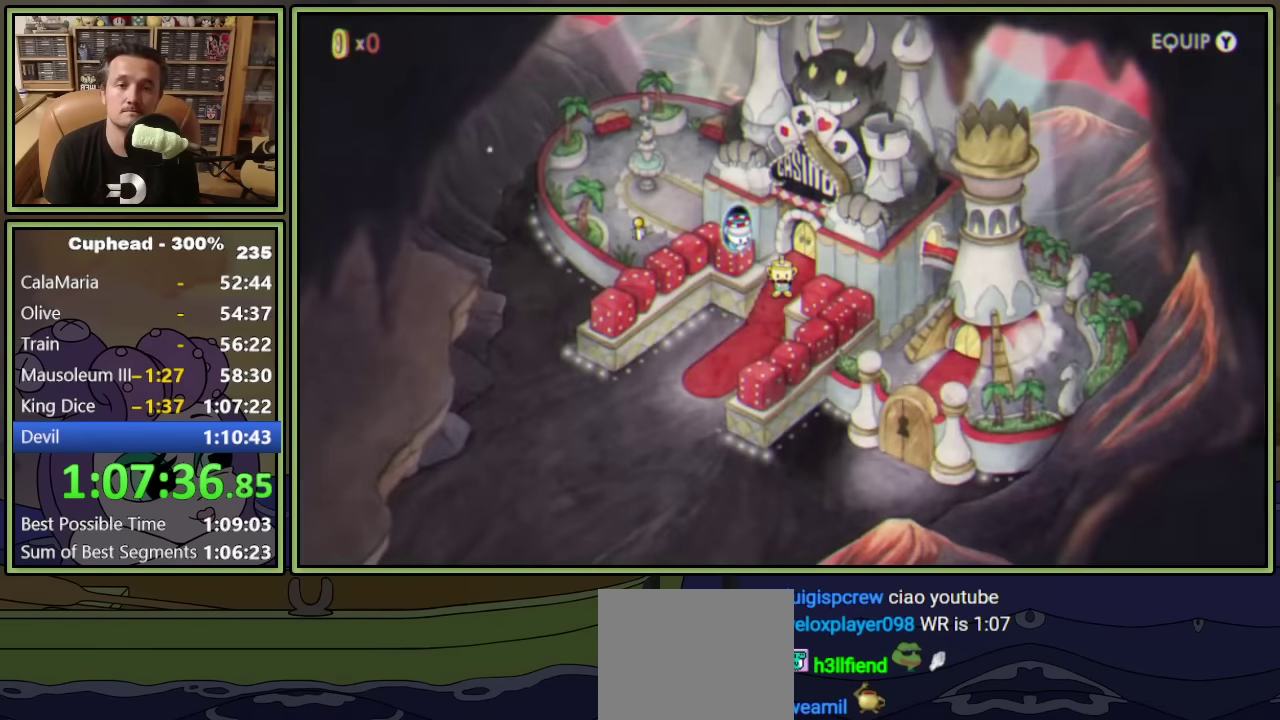
{"buttons": ["DPAD_DOWN", "DPAD_LEFT"], "left_stick": "center", "events": []}
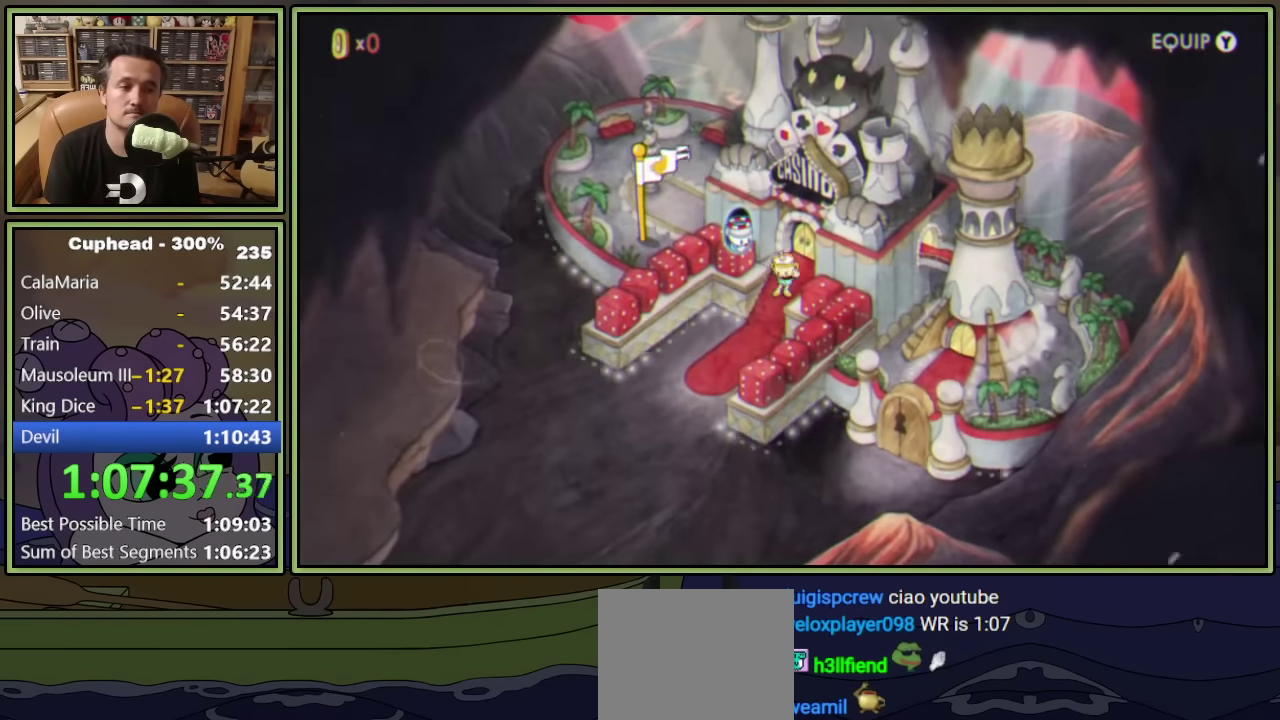
{"buttons": ["DPAD_DOWN", "DPAD_LEFT"], "left_stick": "center", "events": []}
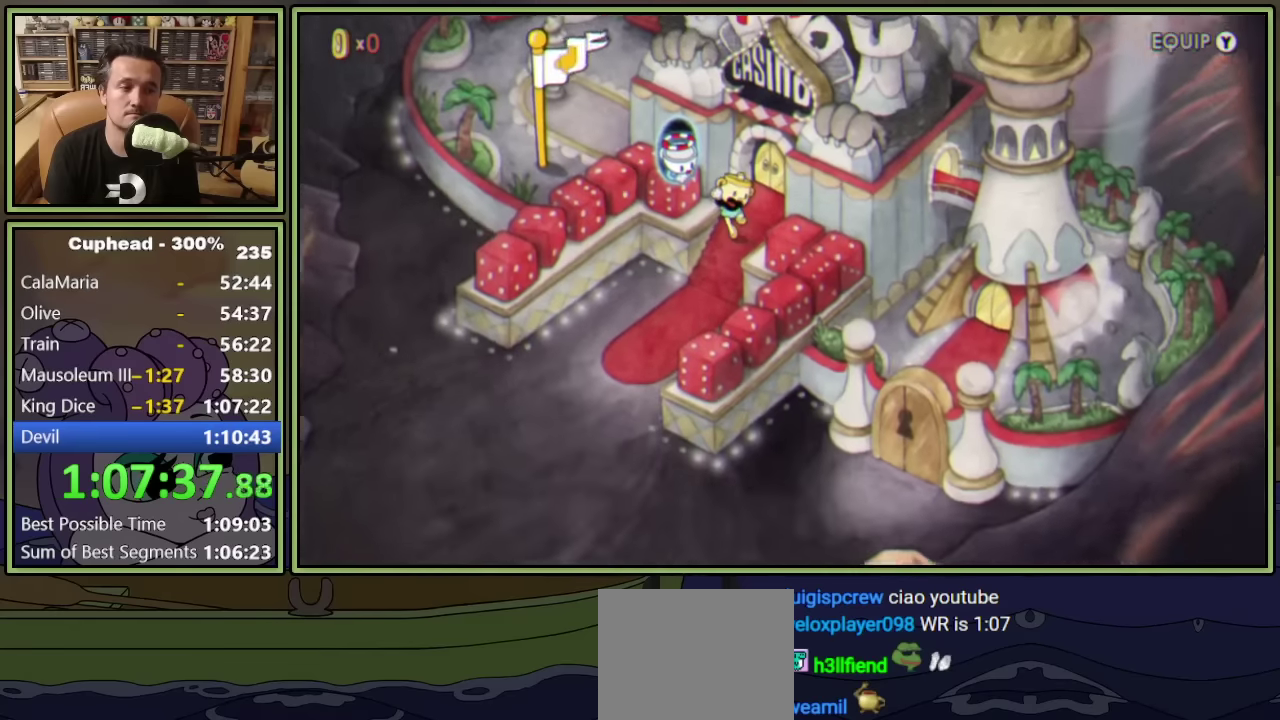
{"buttons": ["DPAD_DOWN", "DPAD_LEFT"], "left_stick": "center", "events": []}
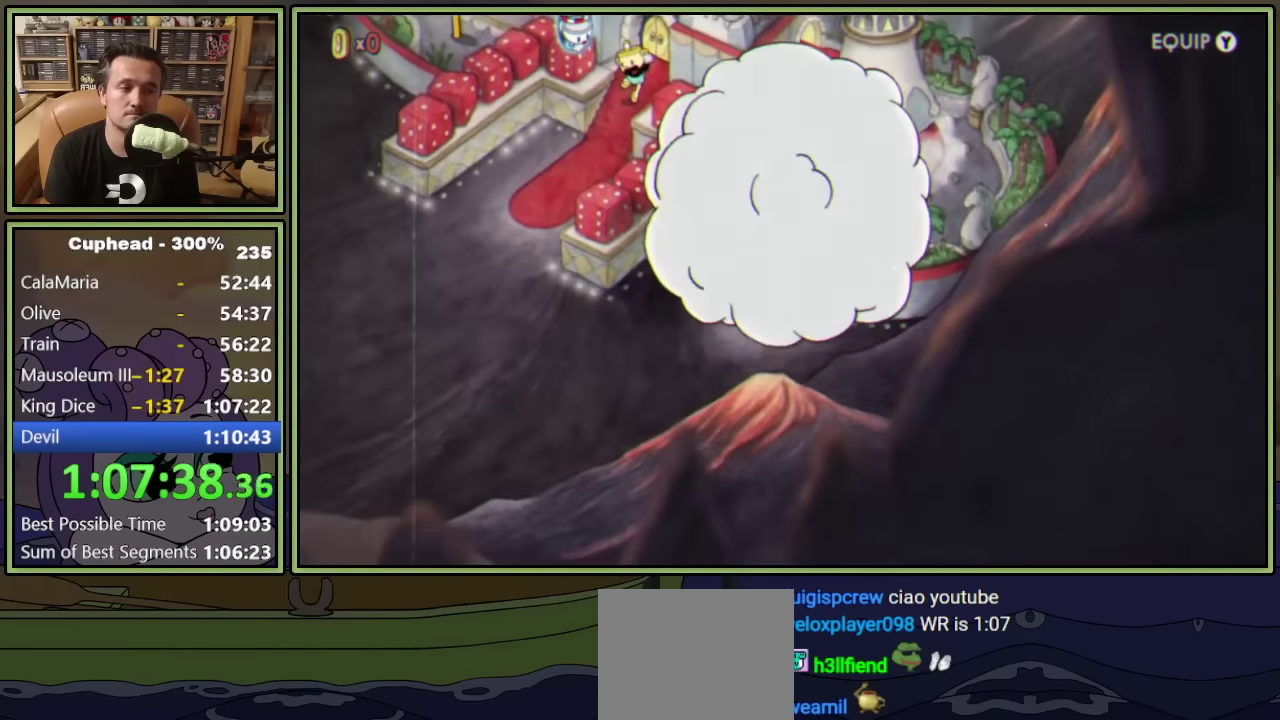
{"buttons": ["DPAD_DOWN", "DPAD_LEFT"], "left_stick": "center", "events": []}
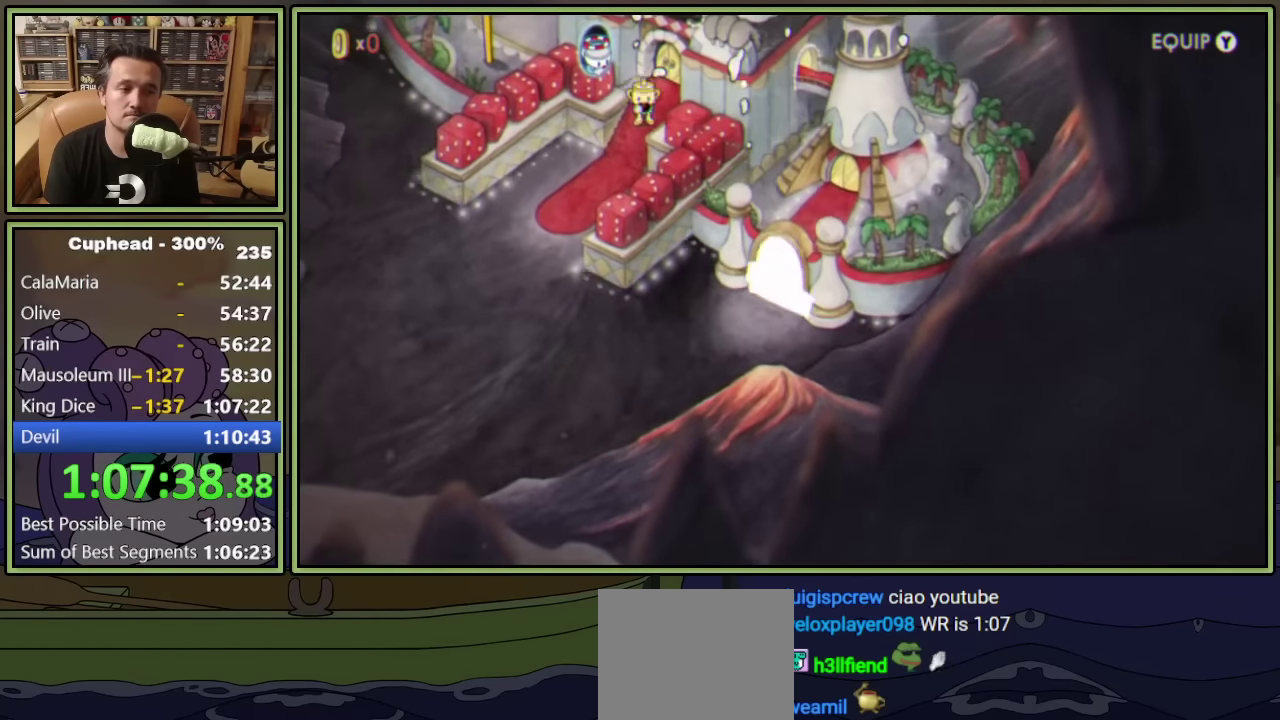
{"buttons": ["DPAD_DOWN", "DPAD_LEFT"], "left_stick": "center", "events": []}
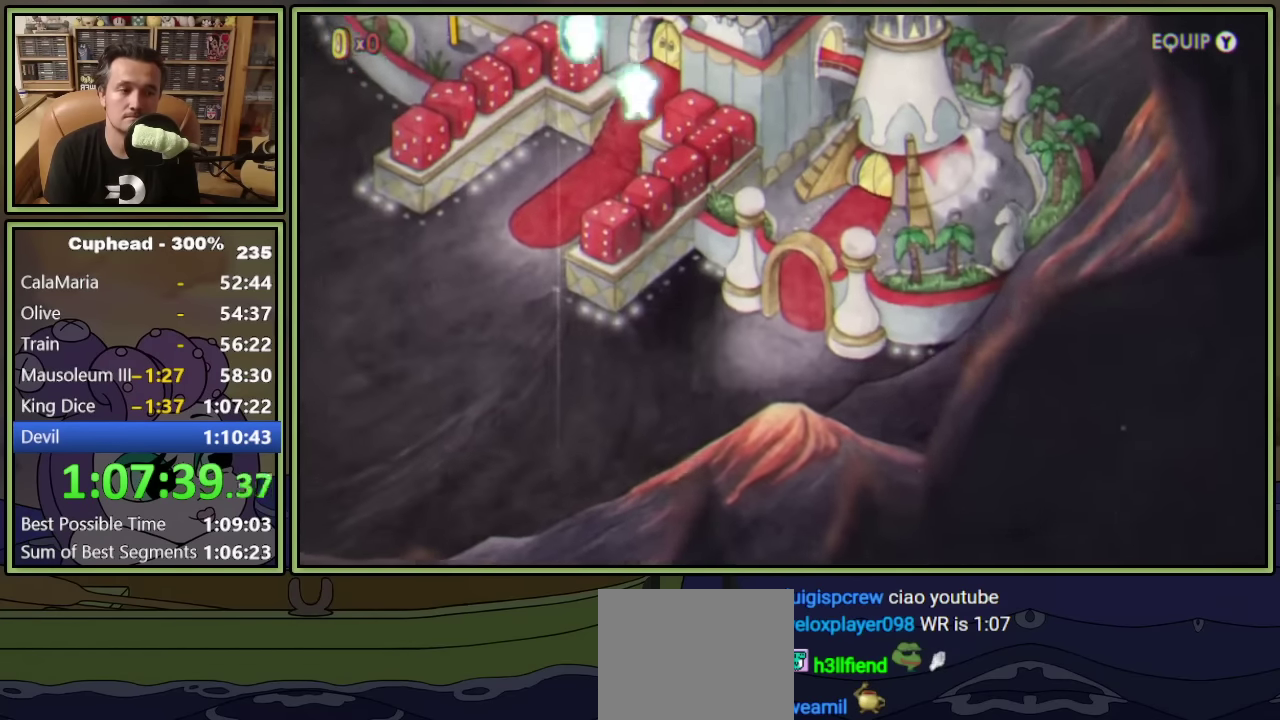
{"buttons": ["DPAD_DOWN", "DPAD_LEFT"], "left_stick": "center", "events": []}
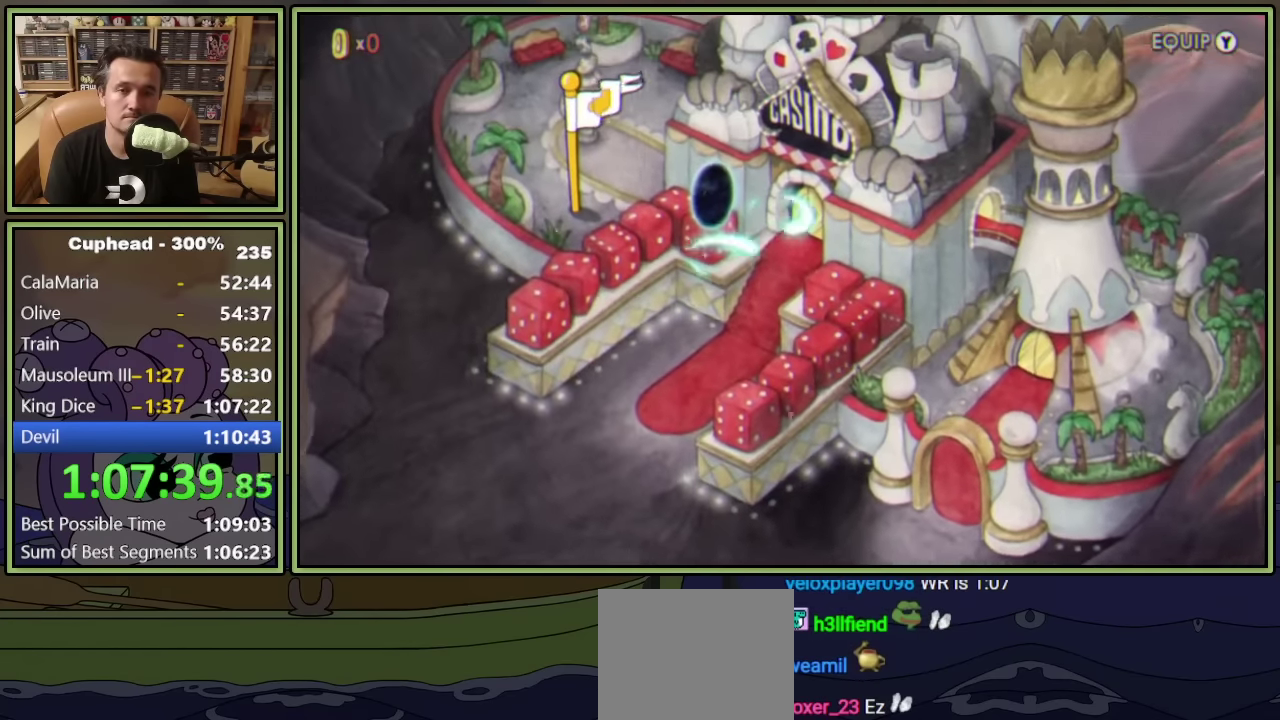
{"buttons": ["DPAD_DOWN", "DPAD_LEFT"], "left_stick": "center", "events": []}
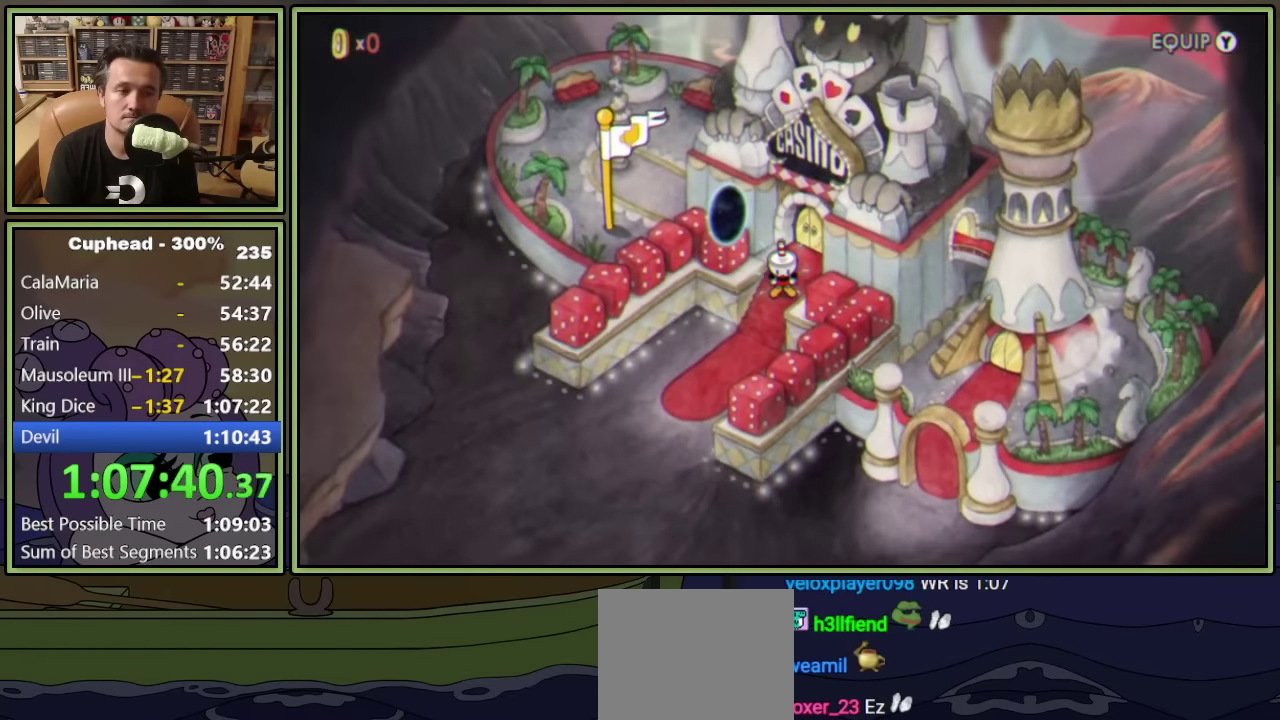
{"buttons": ["DPAD_DOWN", "DPAD_LEFT"], "left_stick": "center", "events": []}
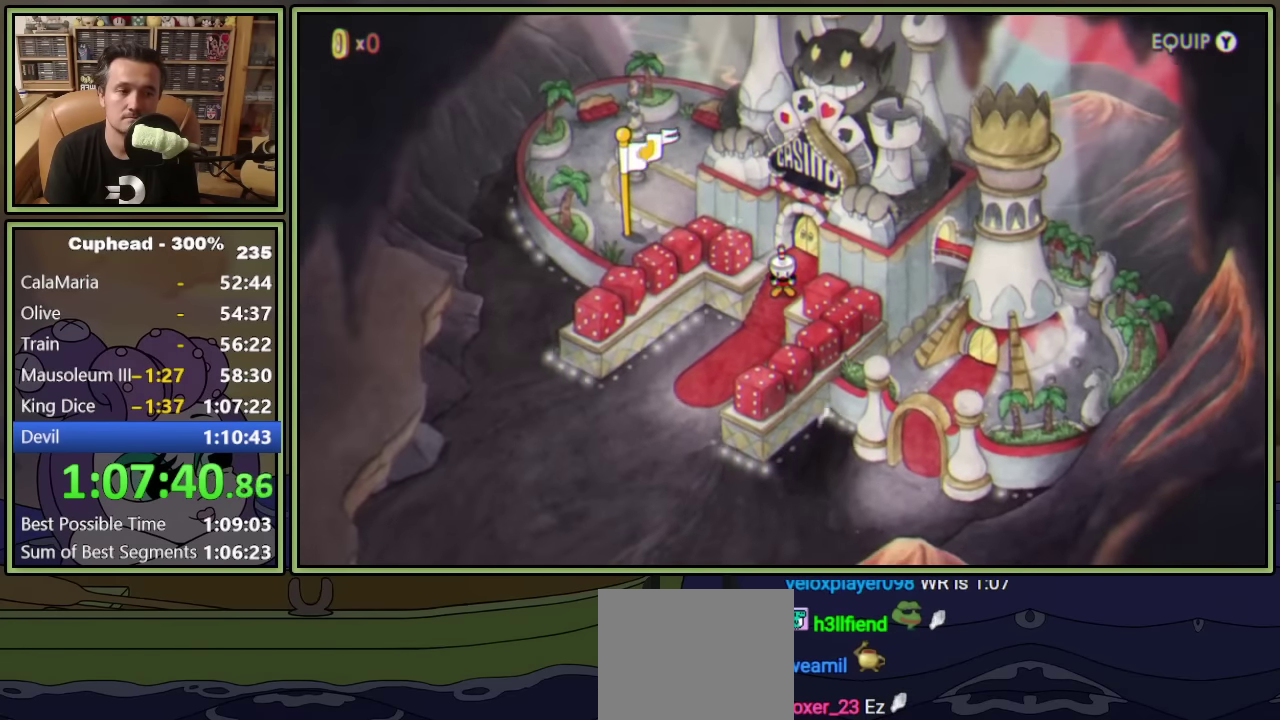
{"buttons": ["DPAD_DOWN", "DPAD_LEFT"], "left_stick": "center", "events": []}